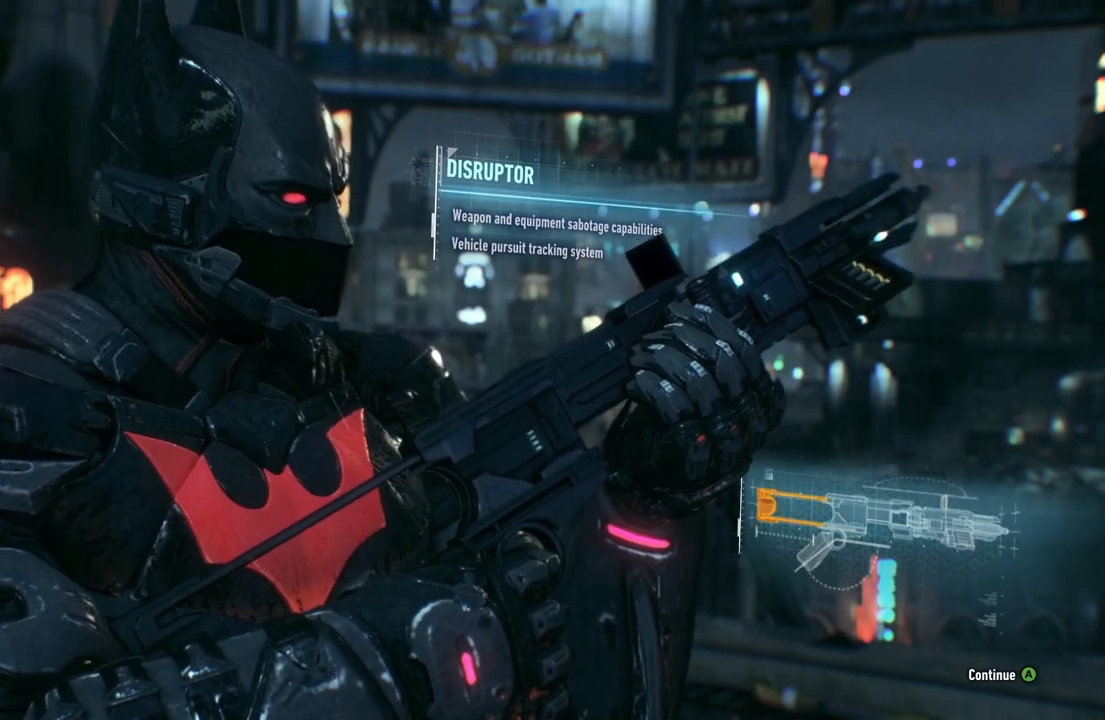
Gameplay with a controller (Xbox layout); each line is a JSON object with the inputs held at the frame after it. "events" lists button and stick changes between this image and that frame as [ms after this image, input, new state], when the widget could be followed in between.
{"buttons": [], "left_stick": "center", "right_stick": "center", "events": [[200, "A", "down"], [367, "A", "up"]]}
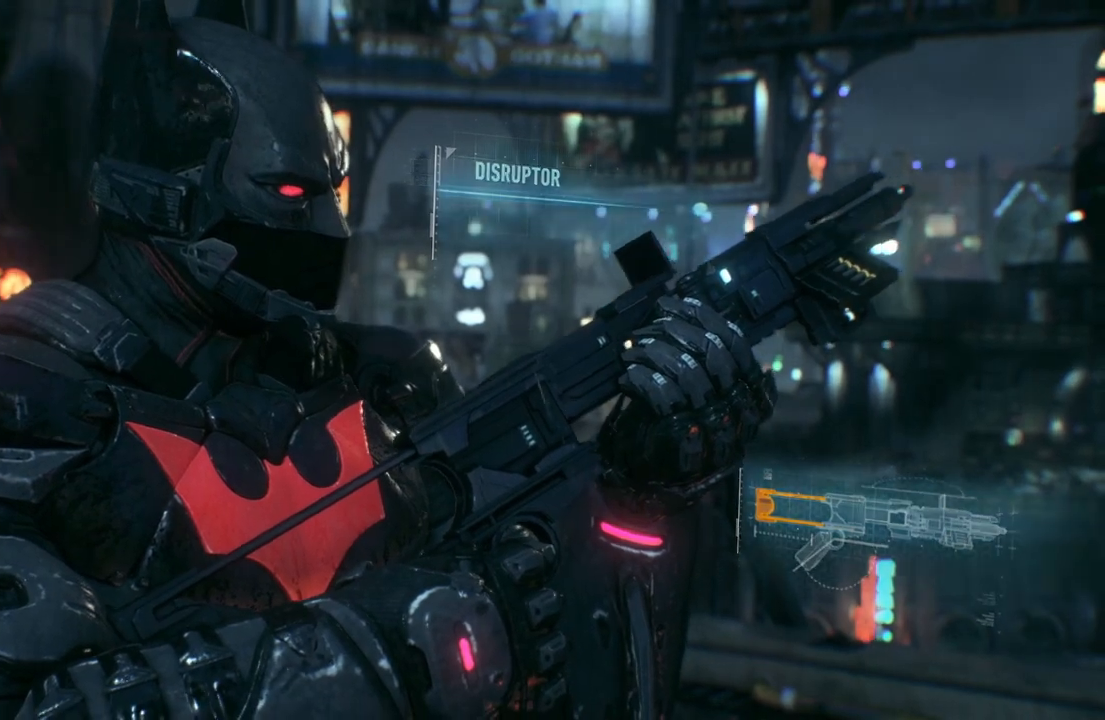
{"buttons": [], "left_stick": "center", "right_stick": "center", "events": []}
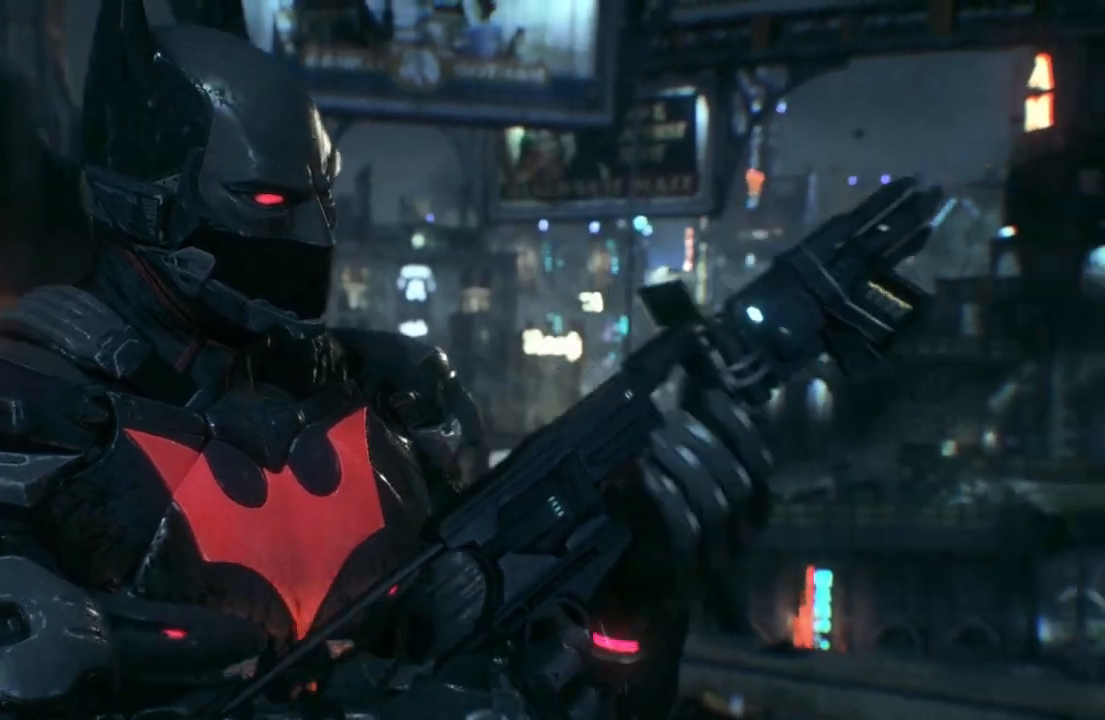
{"buttons": [], "left_stick": "center", "right_stick": "center", "events": []}
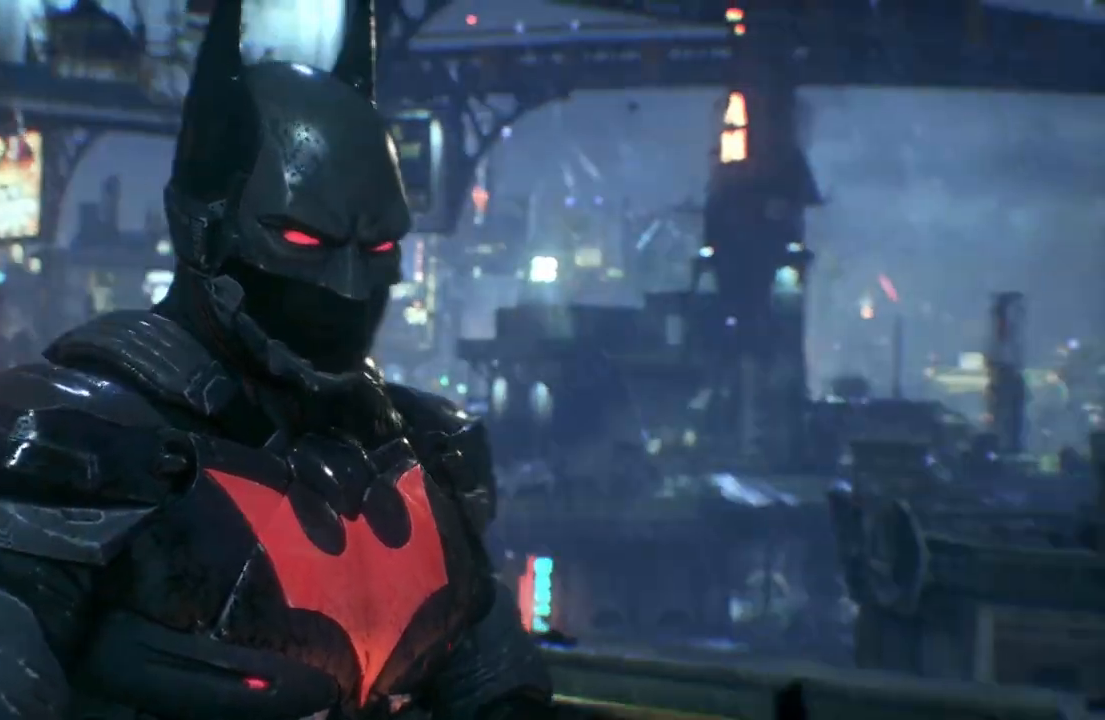
{"buttons": [], "left_stick": "center", "right_stick": "center", "events": []}
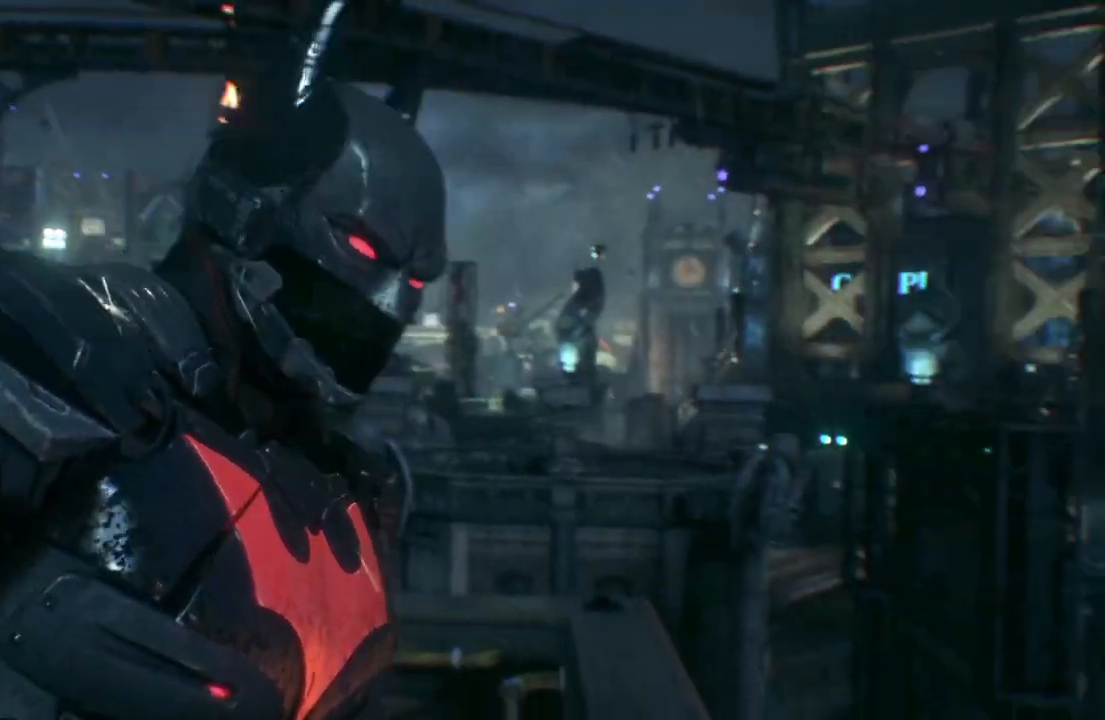
{"buttons": [], "left_stick": "center", "right_stick": "center", "events": []}
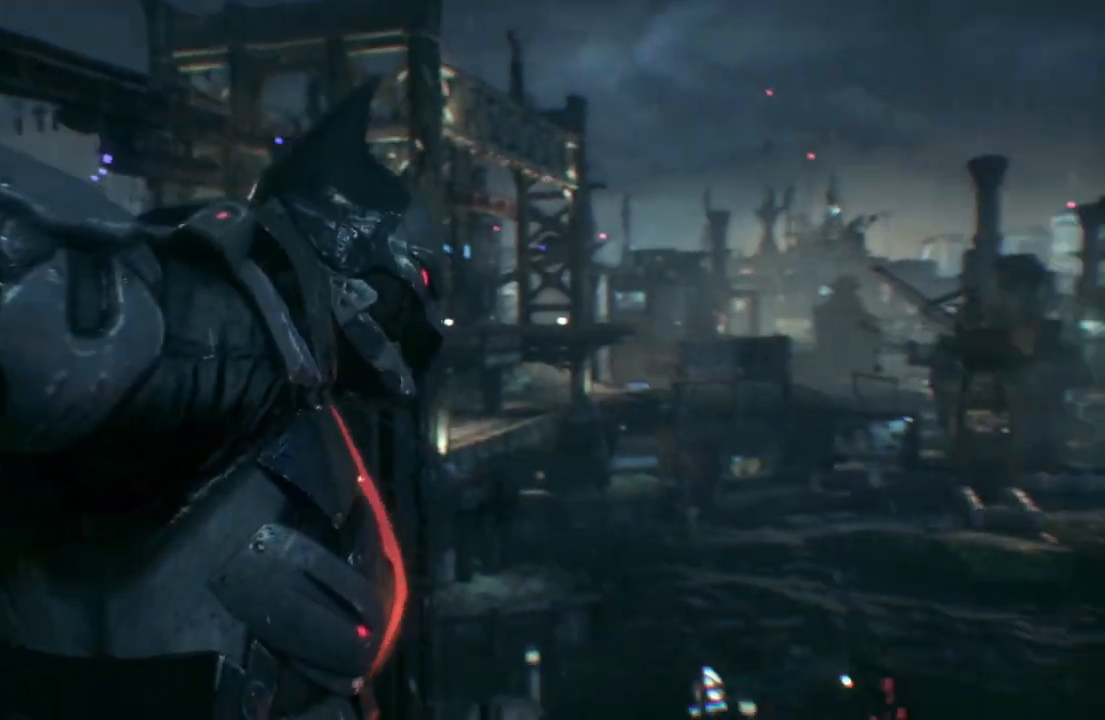
{"buttons": [], "left_stick": "center", "right_stick": "center", "events": []}
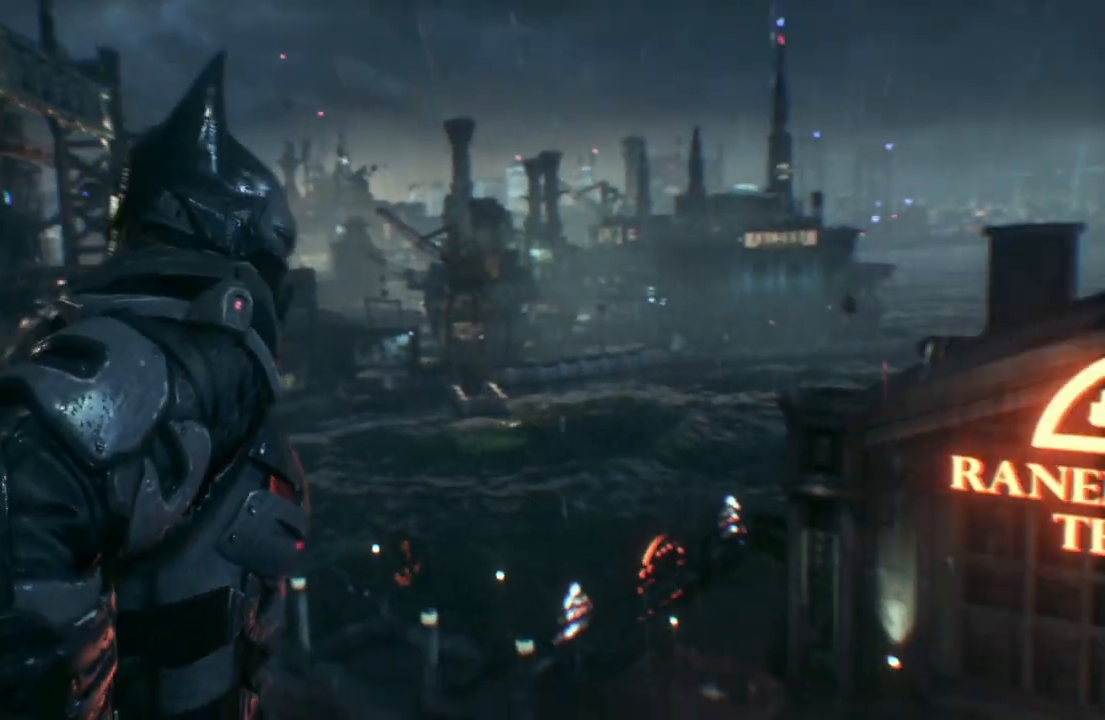
{"buttons": [], "left_stick": "center", "right_stick": "center", "events": []}
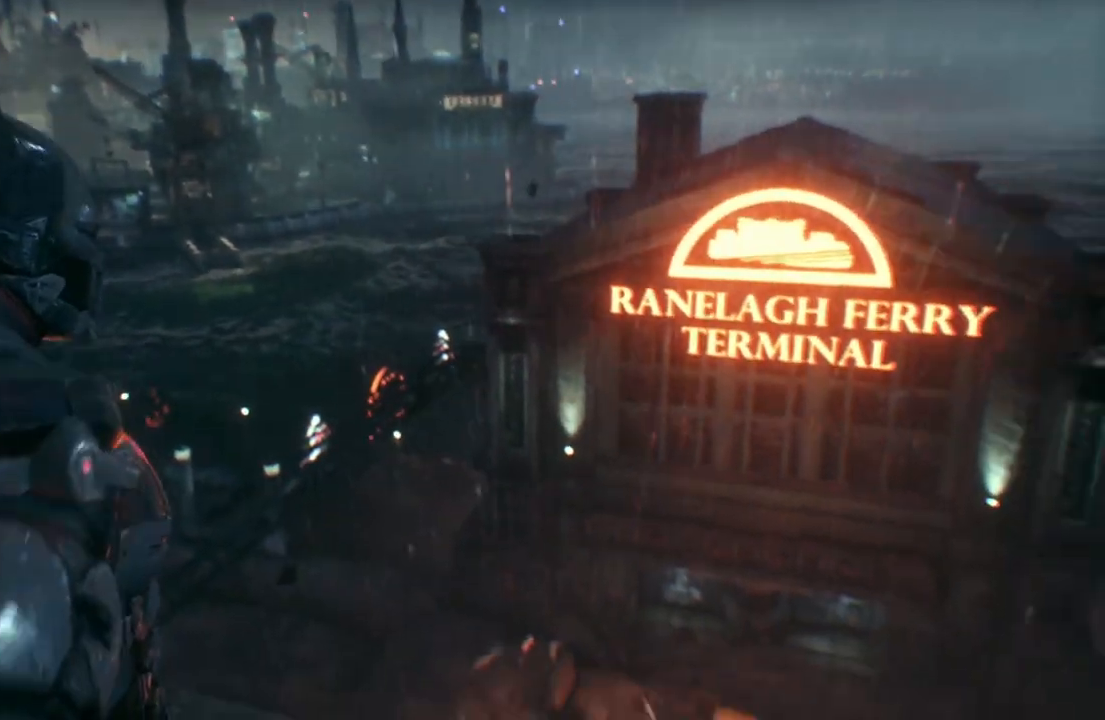
{"buttons": [], "left_stick": "center", "right_stick": "center", "events": []}
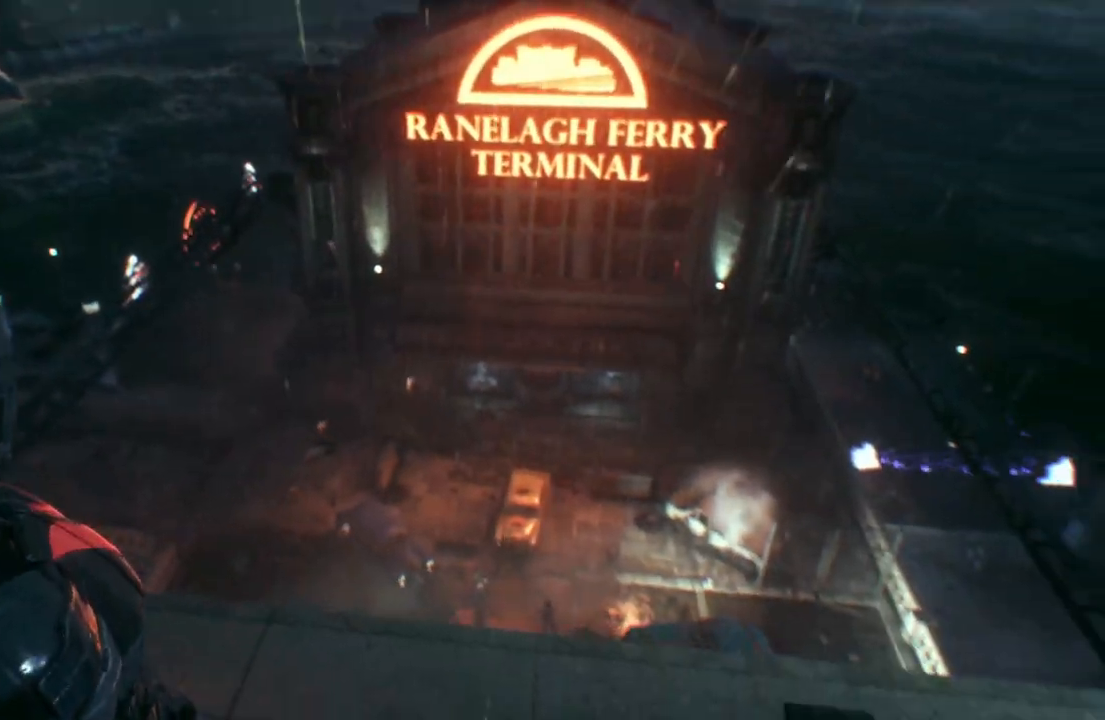
{"buttons": [], "left_stick": "center", "right_stick": "center", "events": []}
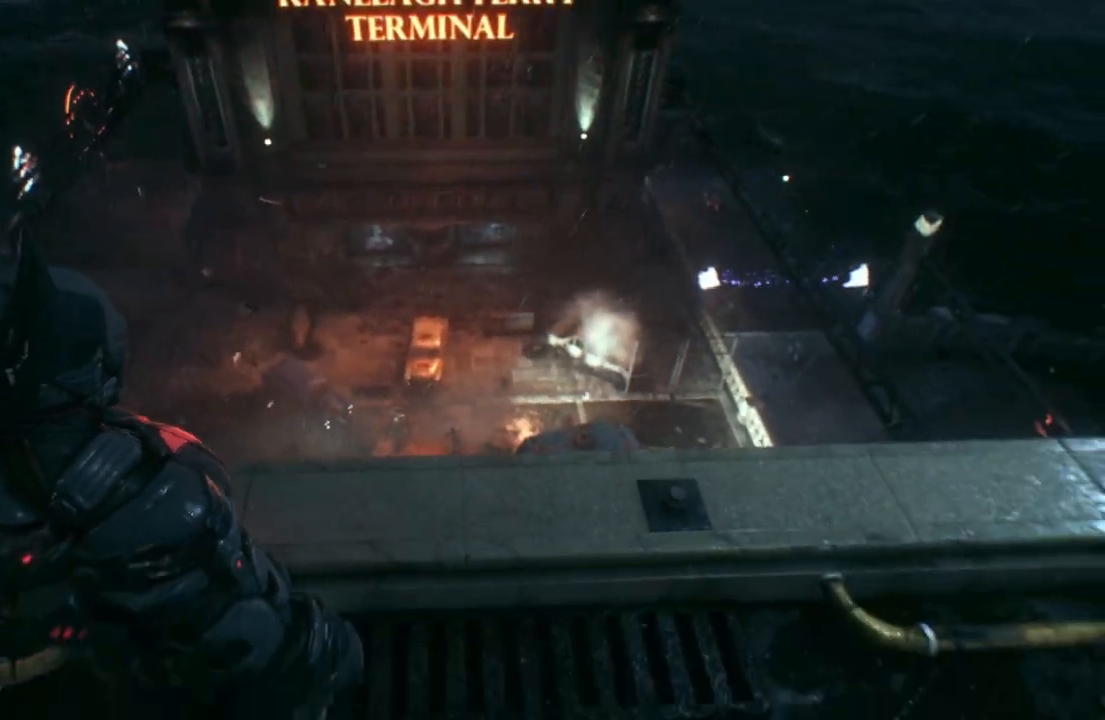
{"buttons": [], "left_stick": "up", "right_stick": "center", "events": [[467, "left_stick", "up"]]}
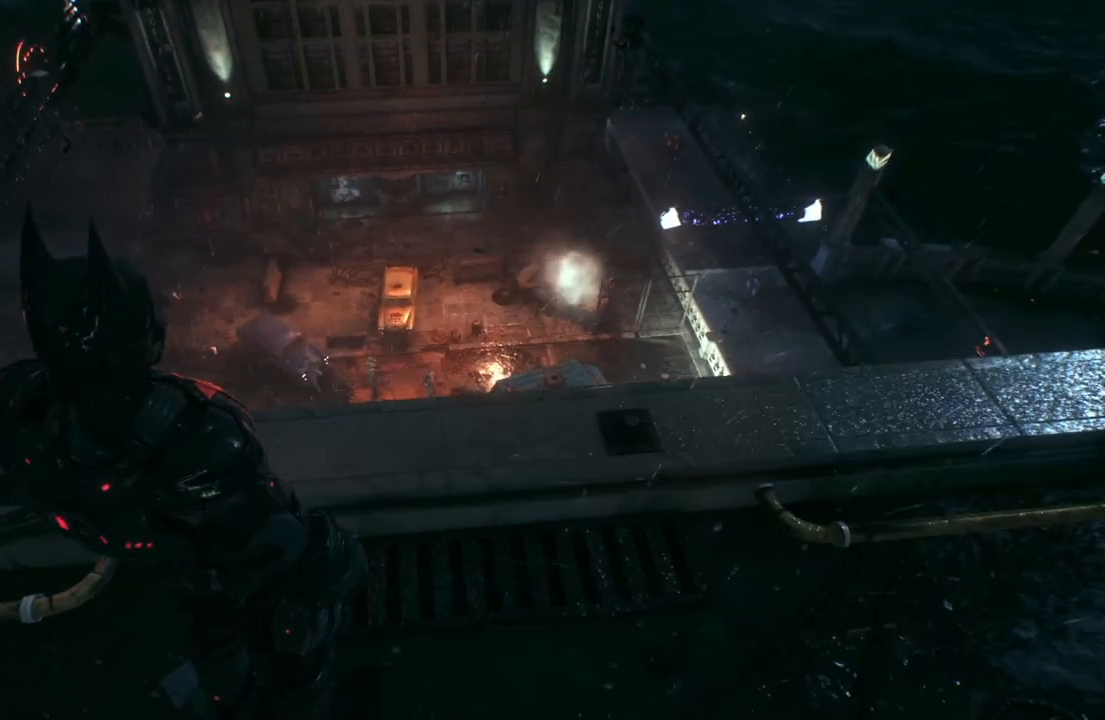
{"buttons": [], "left_stick": "center", "right_stick": "center", "events": [[300, "left_stick", "center"]]}
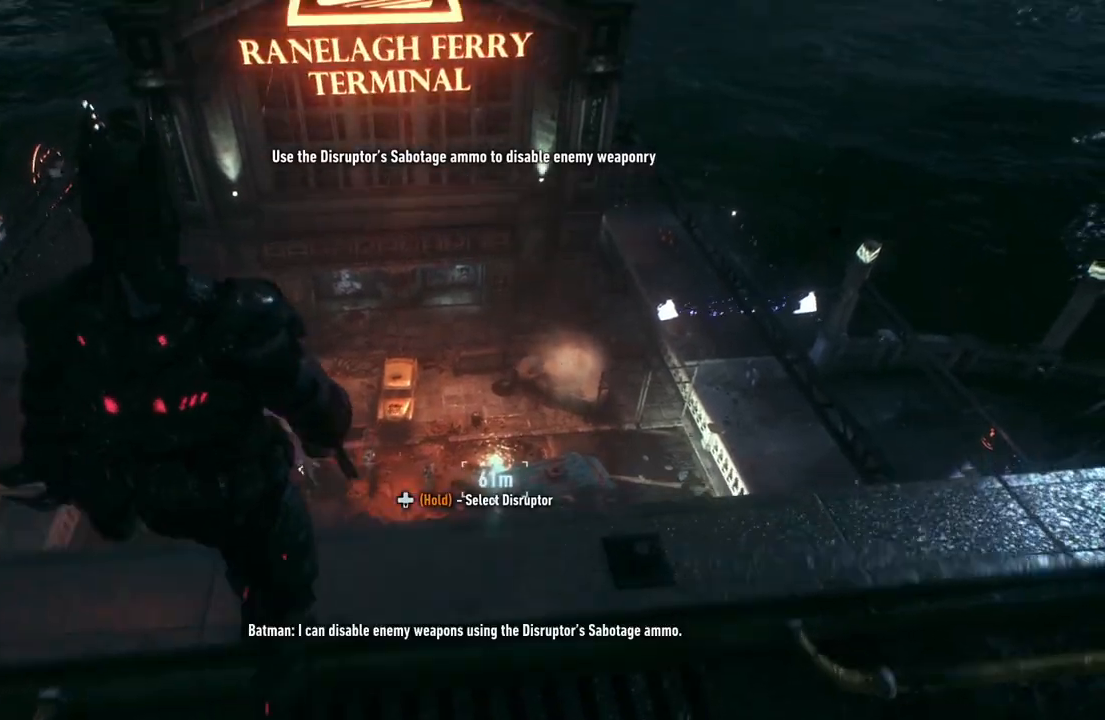
{"buttons": ["DPAD_DOWN"], "left_stick": "center", "right_stick": "center", "events": [[350, "DPAD_DOWN", "down"]]}
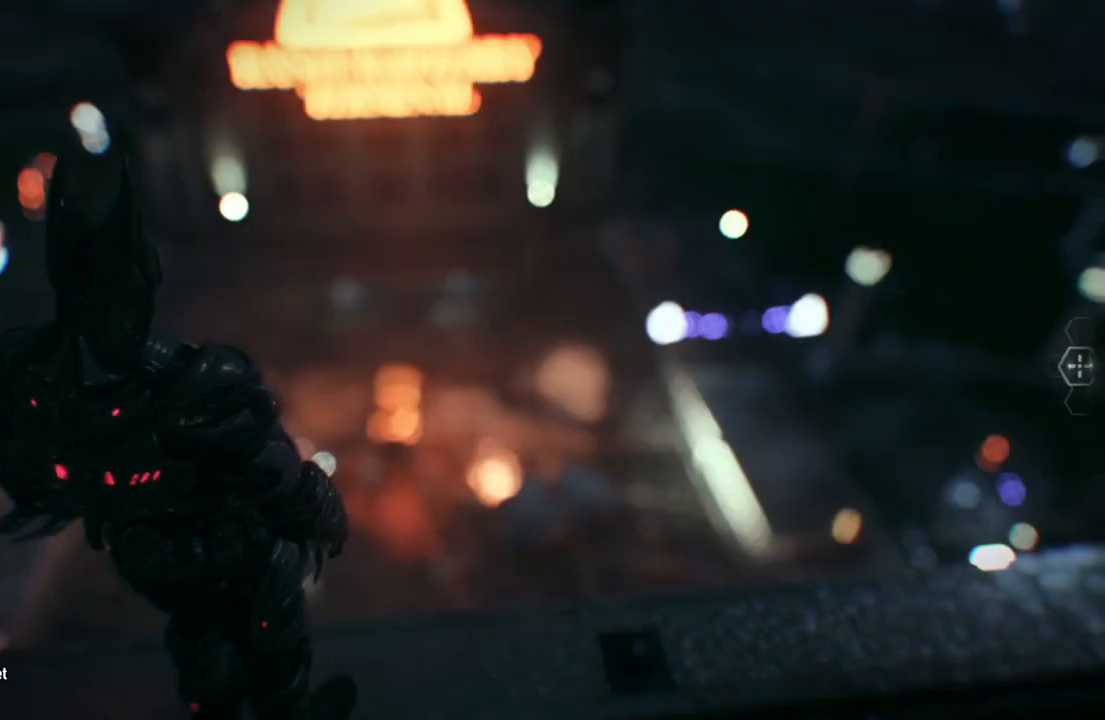
{"buttons": ["DPAD_DOWN"], "left_stick": "center", "right_stick": "center", "events": []}
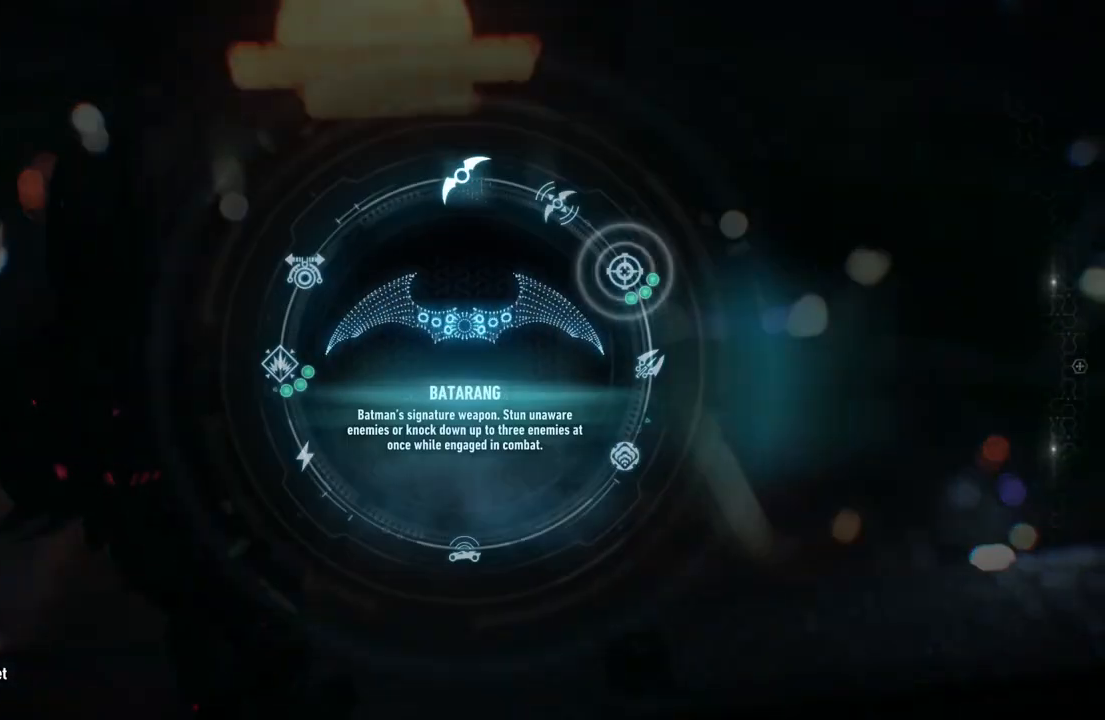
{"buttons": ["DPAD_DOWN"], "left_stick": "center", "right_stick": "up-right", "events": [[317, "right_stick", "up-right"]]}
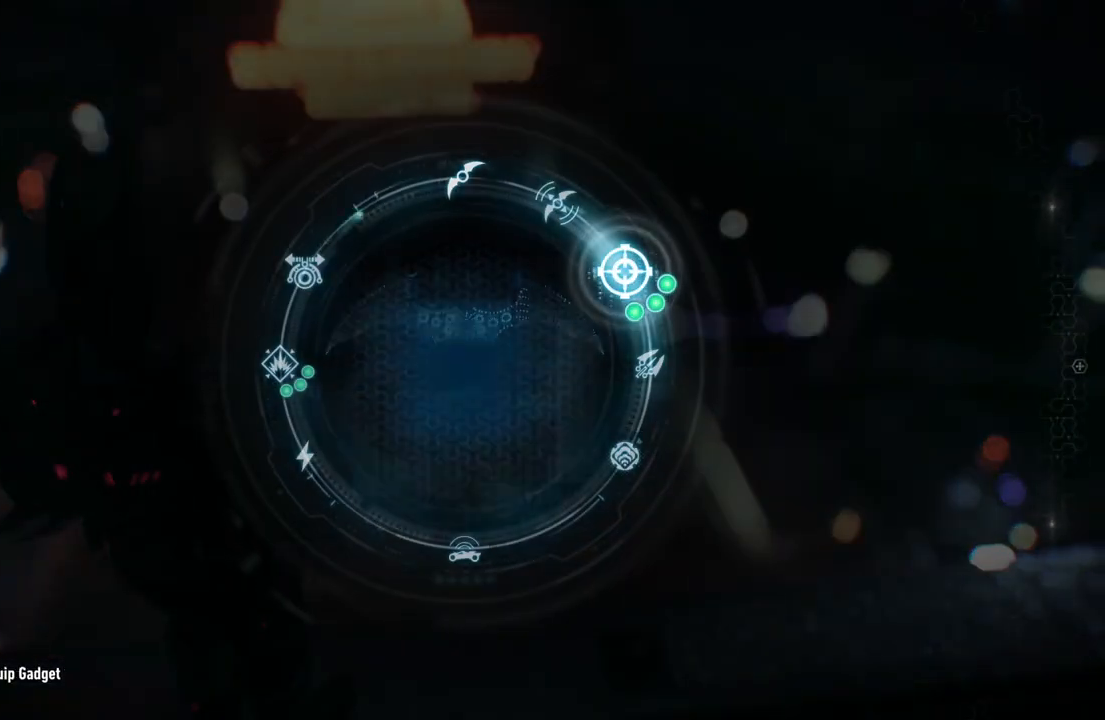
{"buttons": [], "left_stick": "center", "right_stick": "center", "events": [[317, "DPAD_DOWN", "up"], [483, "right_stick", "center"]]}
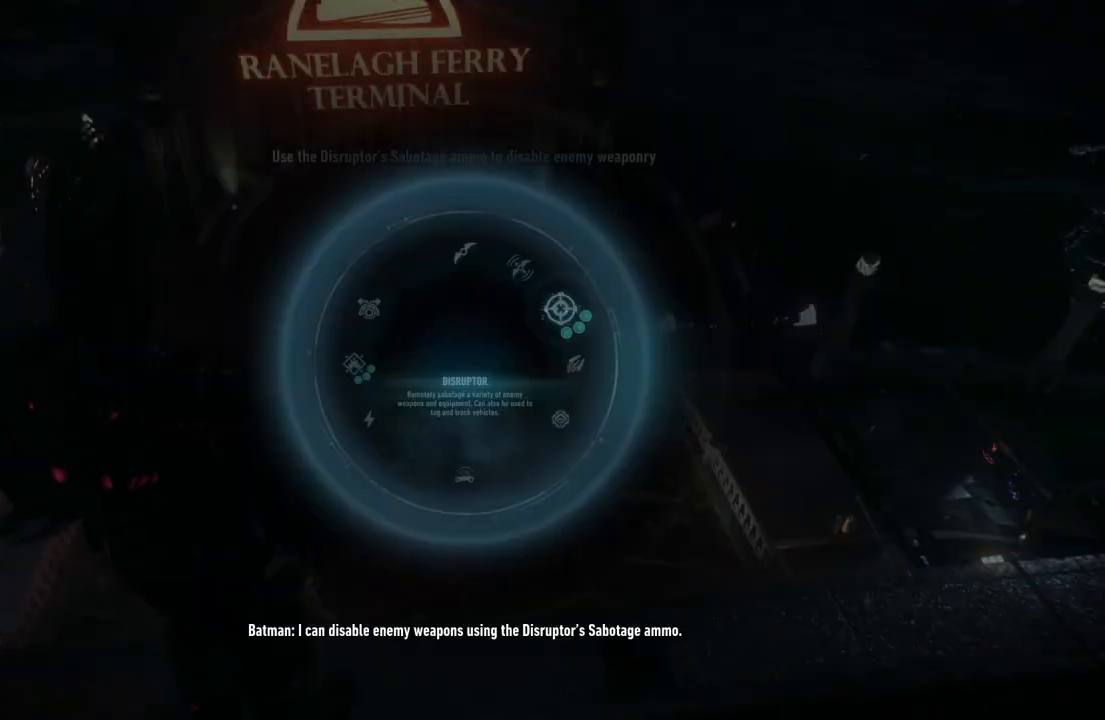
{"buttons": ["L2"], "left_stick": "center", "right_stick": "down-right", "events": [[183, "L2", "down"], [433, "right_stick", "down-right"]]}
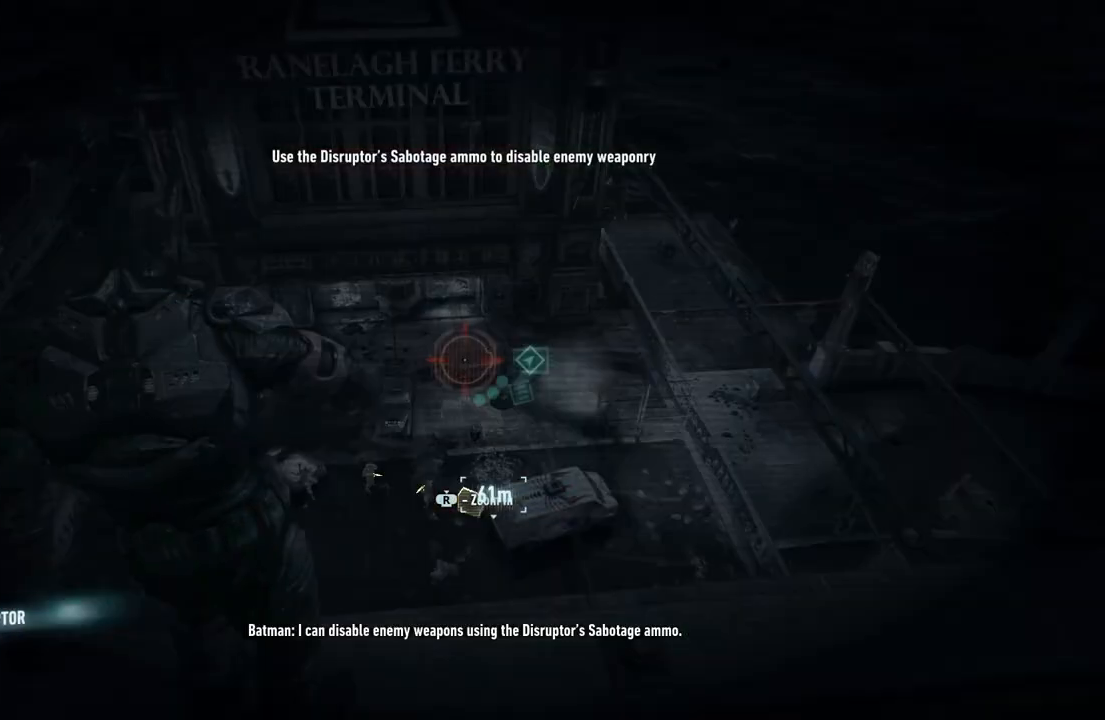
{"buttons": ["L2"], "left_stick": "center", "right_stick": "center", "events": [[250, "right_stick", "down"], [383, "right_stick", "center"]]}
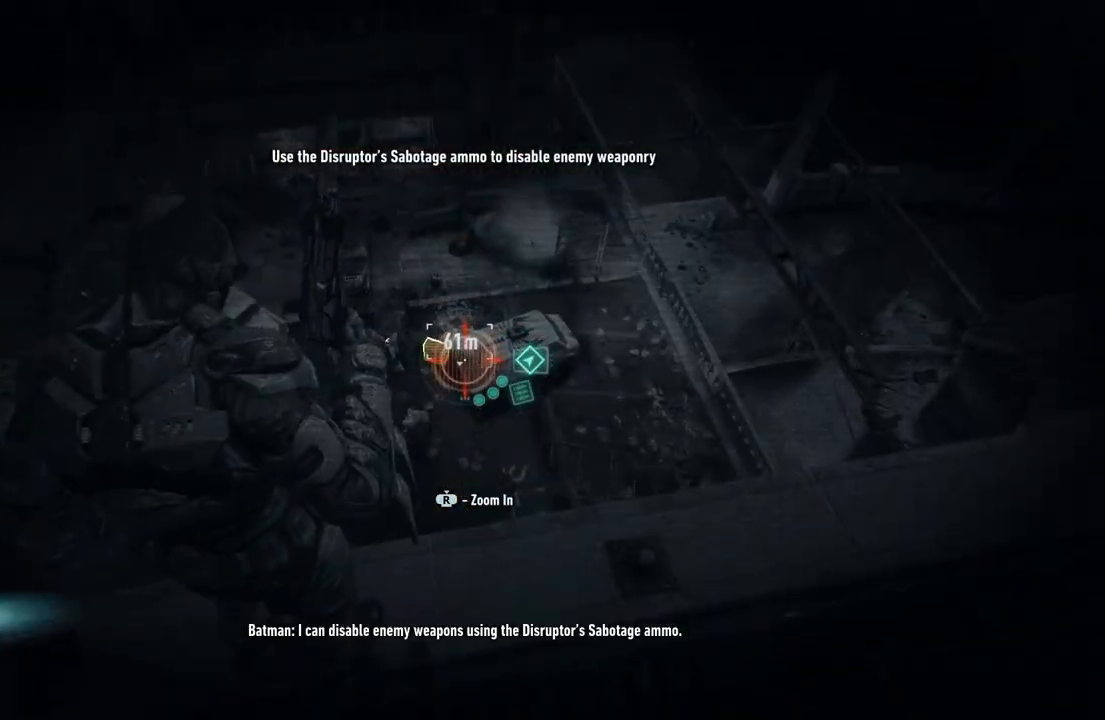
{"buttons": ["L2"], "left_stick": "center", "right_stick": "center", "events": [[17, "right_stick", "up-left"], [217, "right_stick", "center"]]}
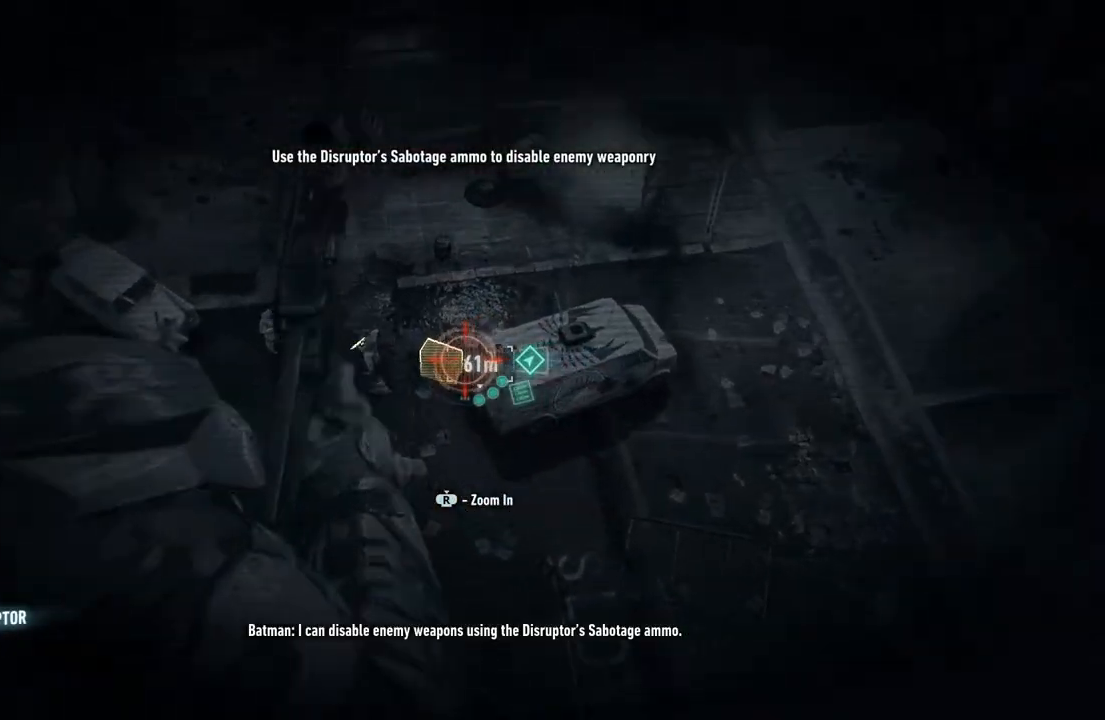
{"buttons": ["L2"], "left_stick": "center", "right_stick": "center", "events": []}
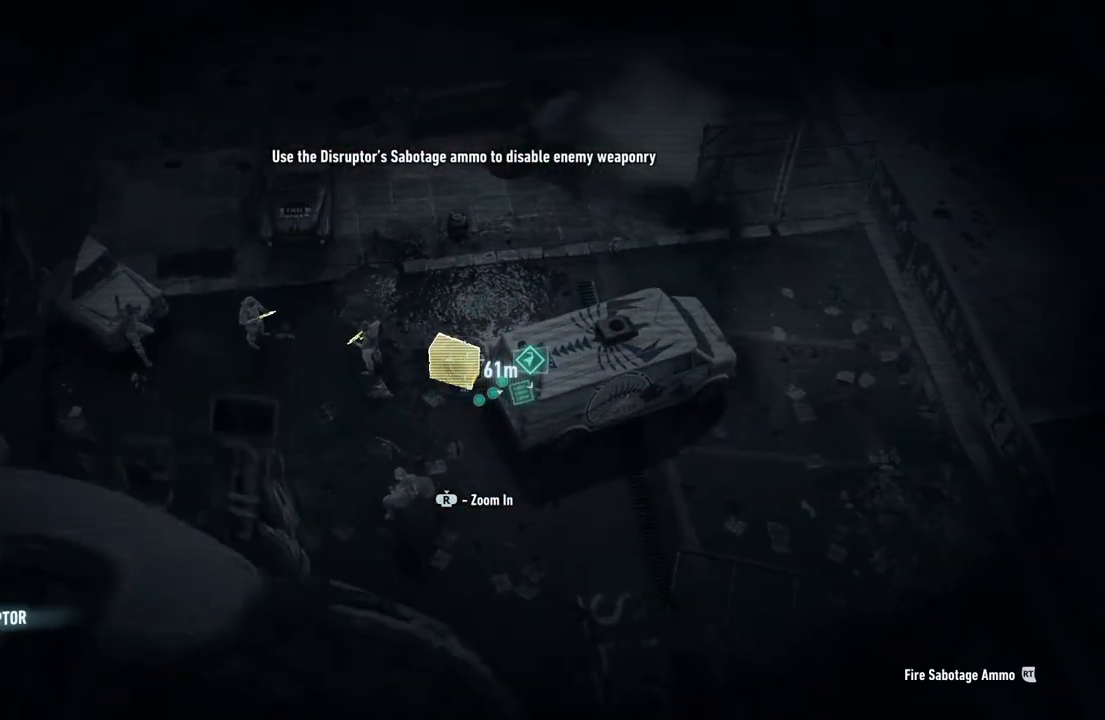
{"buttons": ["L2"], "left_stick": "center", "right_stick": "center", "events": []}
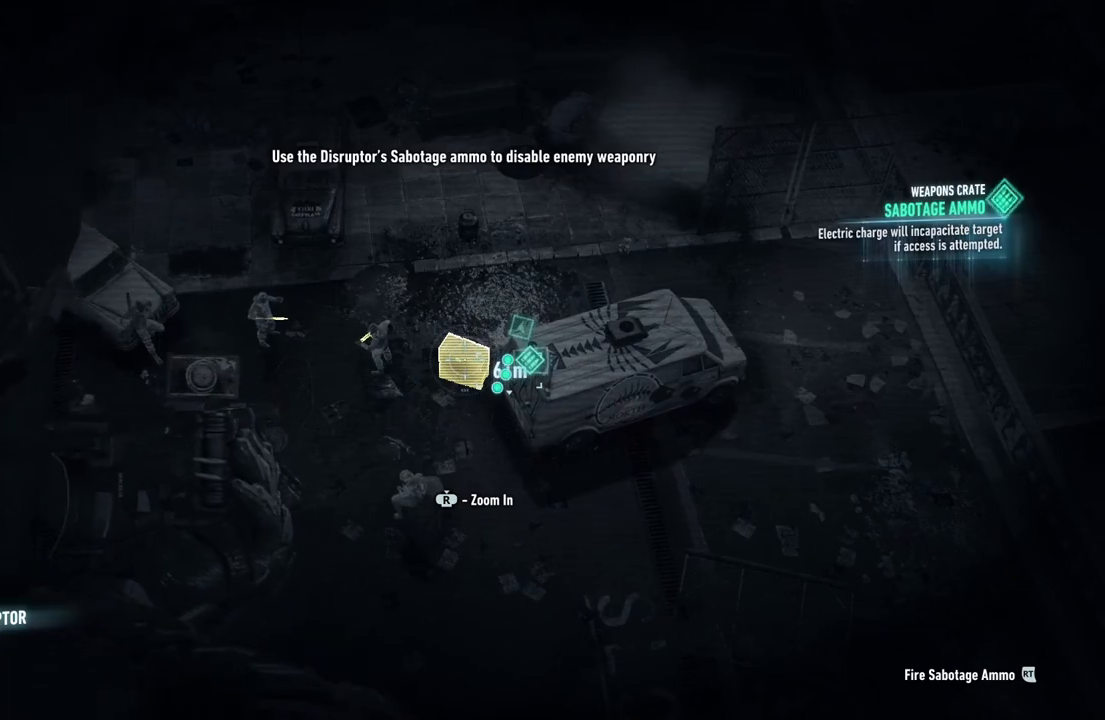
{"buttons": ["L2"], "left_stick": "center", "right_stick": "center", "events": [[183, "R3", "down"], [350, "R3", "up"]]}
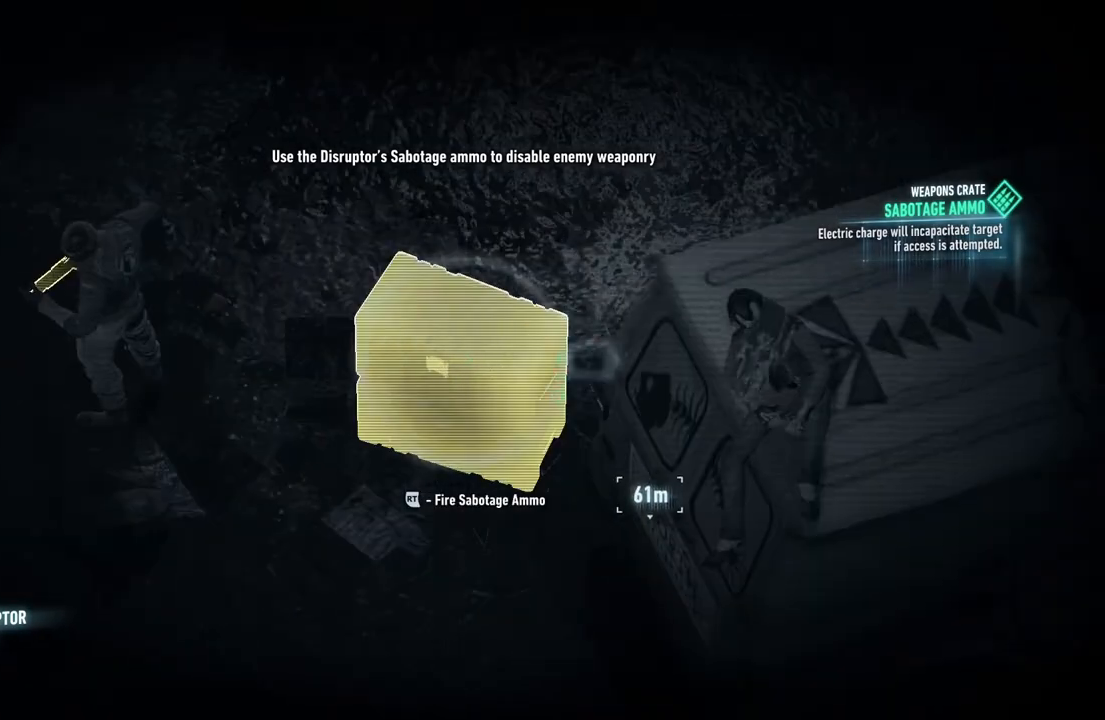
{"buttons": ["L2", "R2"], "left_stick": "center", "right_stick": "center", "events": [[267, "R2", "down"]]}
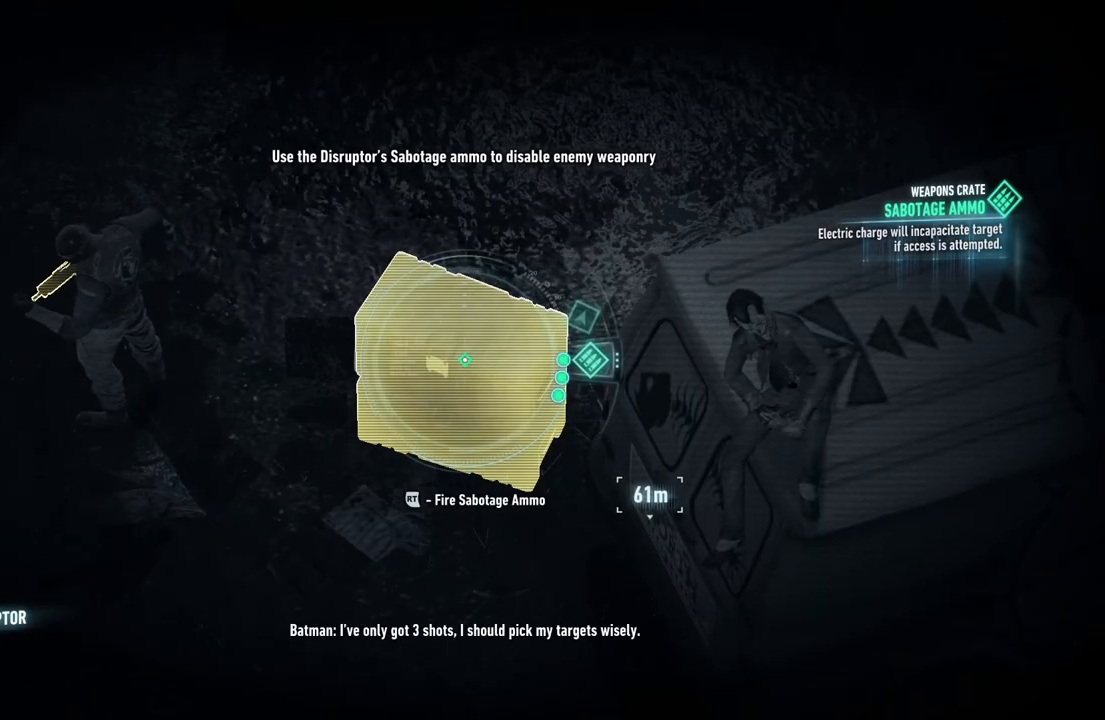
{"buttons": ["L2"], "left_stick": "center", "right_stick": "center", "events": [[117, "R2", "up"]]}
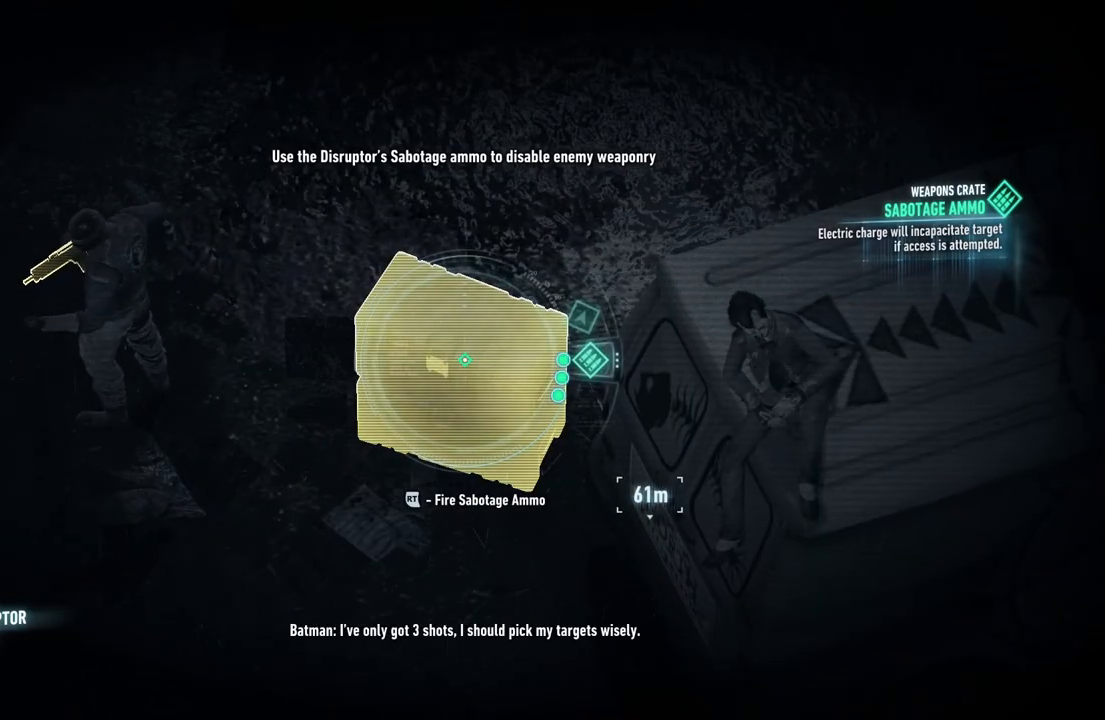
{"buttons": ["L2"], "left_stick": "center", "right_stick": "right", "events": [[467, "right_stick", "right"]]}
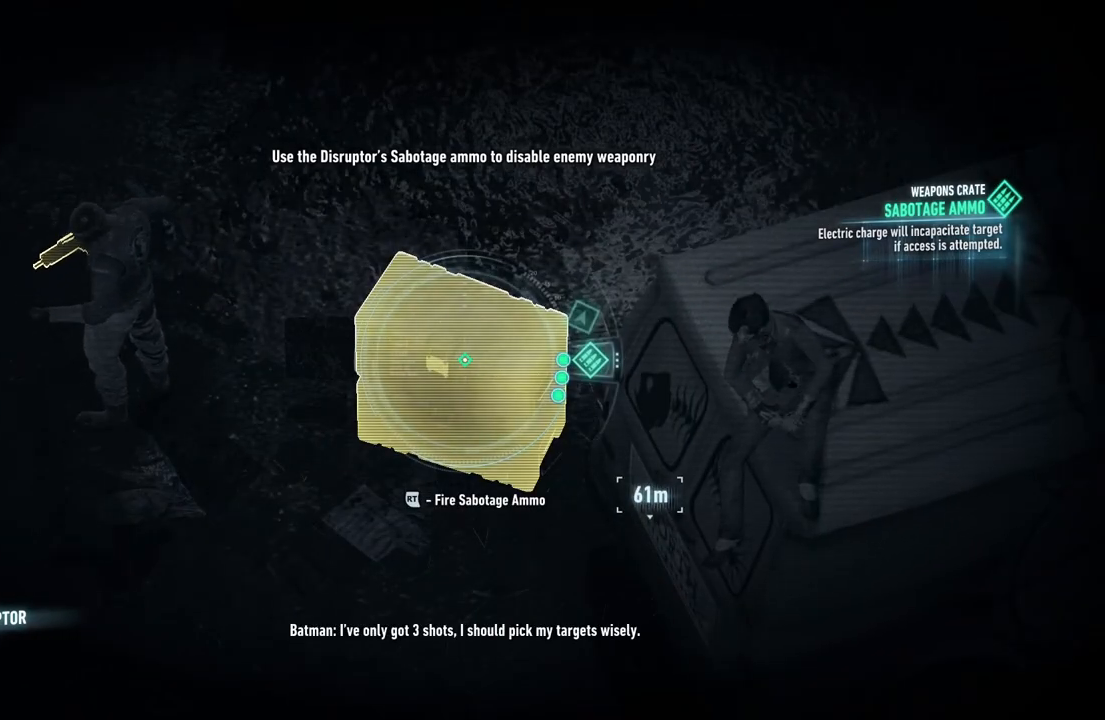
{"buttons": ["L2"], "left_stick": "center", "right_stick": "down-right", "events": [[200, "right_stick", "center"], [333, "right_stick", "down-right"]]}
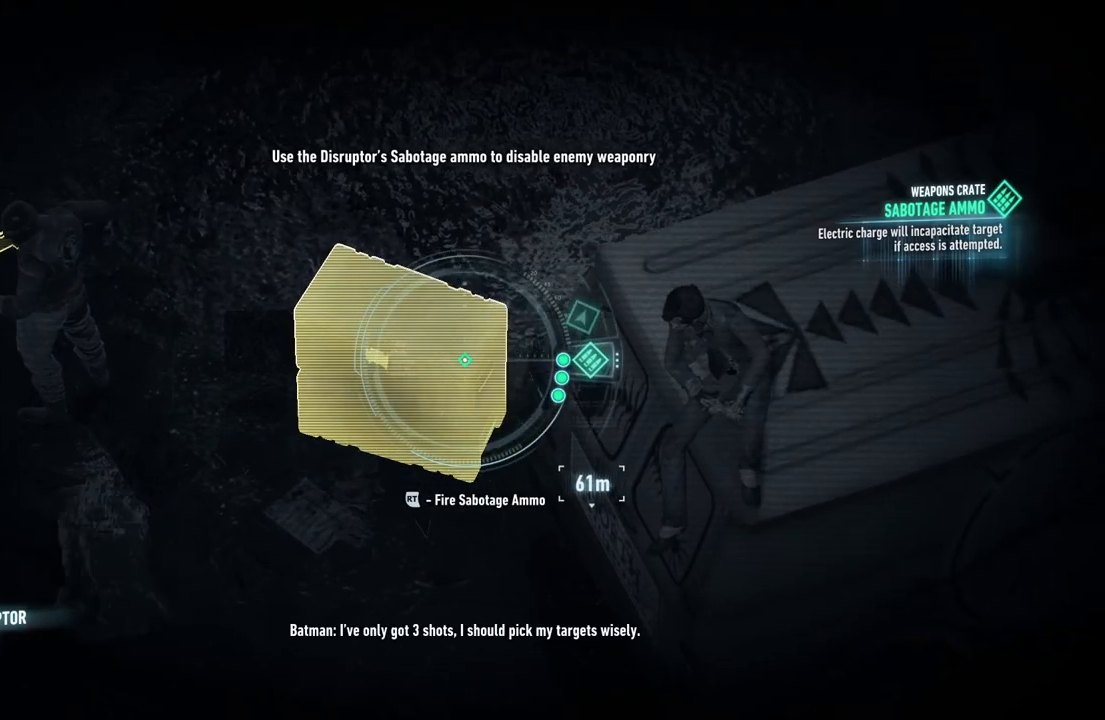
{"buttons": ["L2"], "left_stick": "center", "right_stick": "down-right", "events": []}
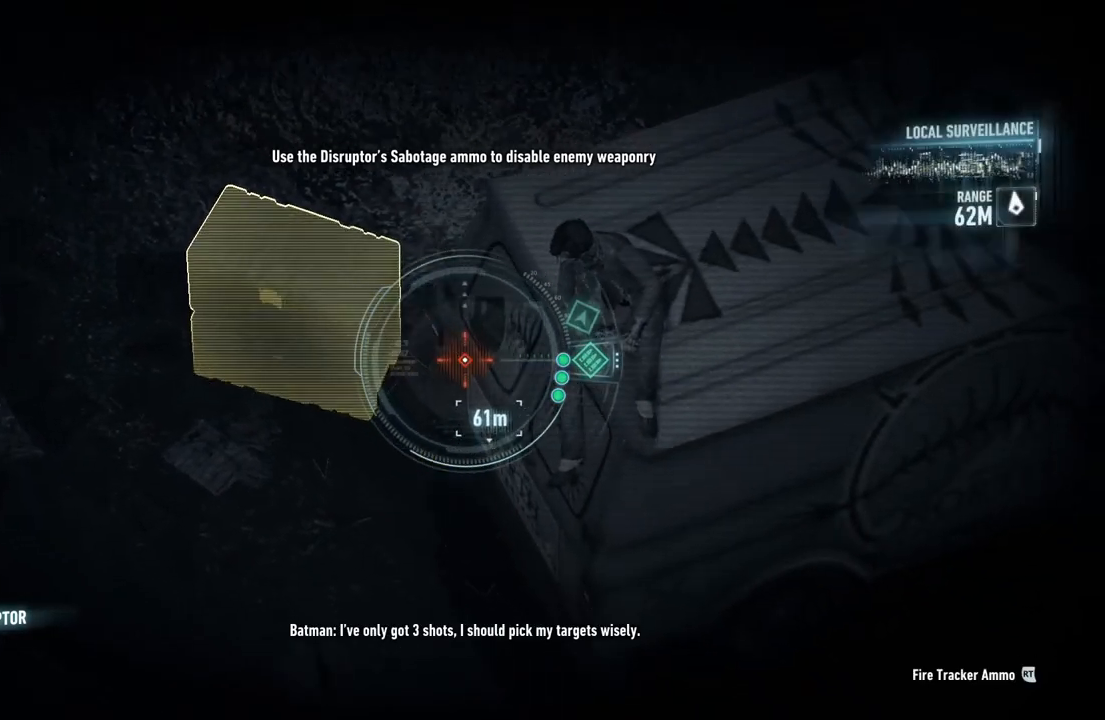
{"buttons": ["L2", "R2"], "left_stick": "center", "right_stick": "center", "events": [[200, "right_stick", "center"], [467, "R2", "down"]]}
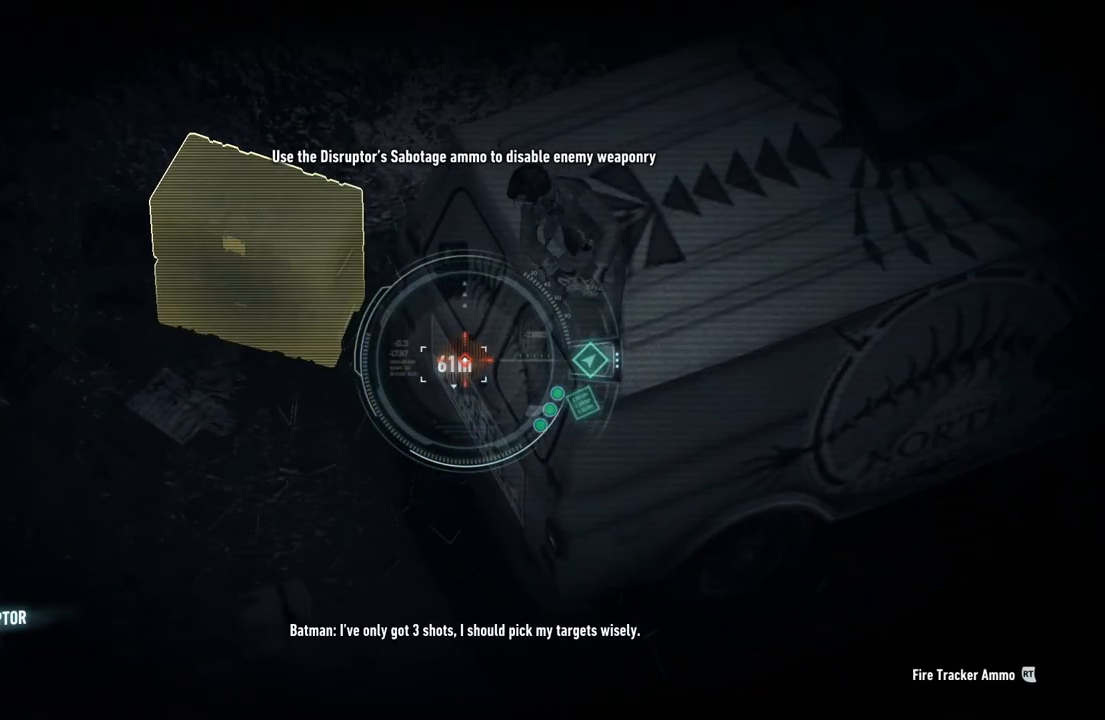
{"buttons": ["L2"], "left_stick": "center", "right_stick": "center", "events": [[100, "R2", "up"]]}
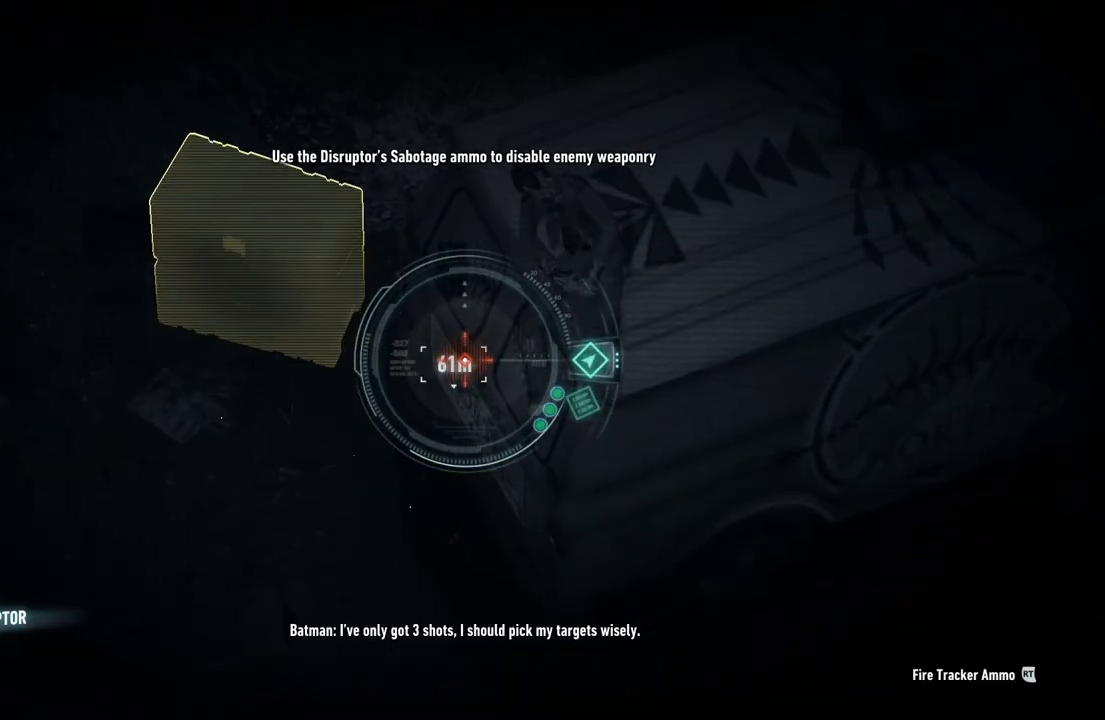
{"buttons": ["L2"], "left_stick": "center", "right_stick": "up-left", "events": [[217, "right_stick", "up-left"]]}
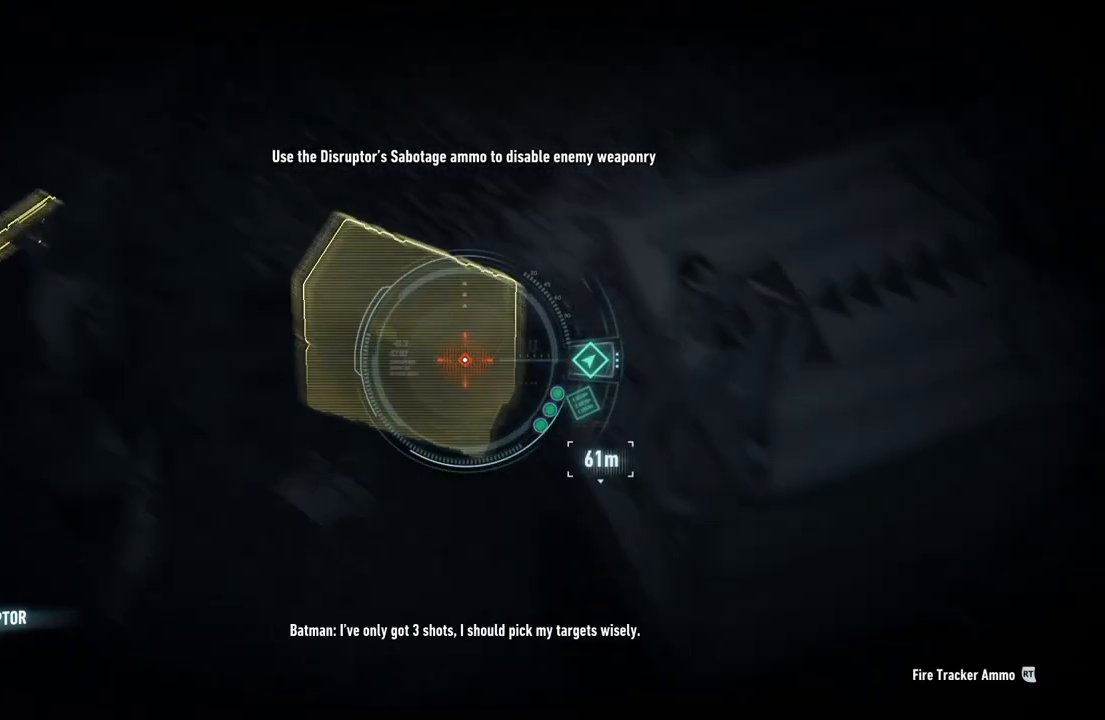
{"buttons": ["L2"], "left_stick": "center", "right_stick": "center", "events": [[150, "right_stick", "center"]]}